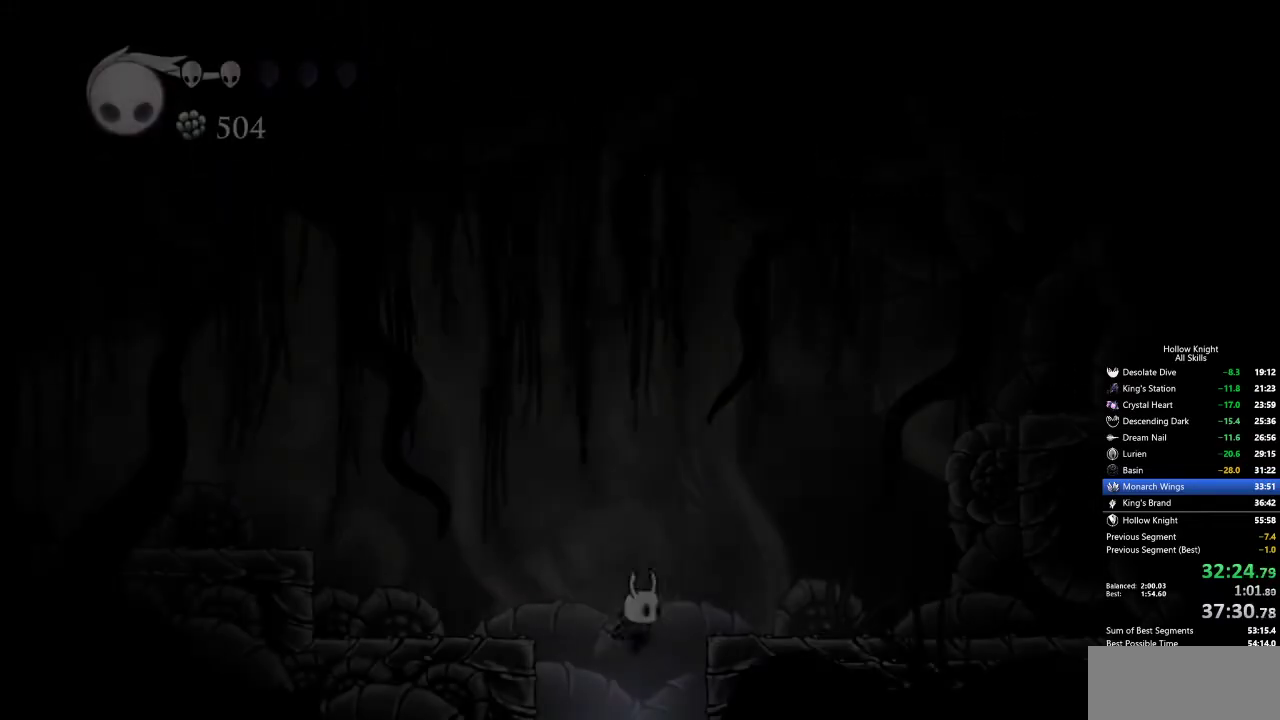
Gameplay with keyboard; each line is a JSON object with the keys held at the frame after it. "events" lists presses ("down") and releases ("up") of "cdash", "dash", "dnail", "down", "heal", "inv", "jump", "left", "nail", "right", "spell" and "up" between this image and that frame as [ms after this image, input, new state], when the widget could be followed in between. No other keys are recorded. Mouse input is not recorded. Key names are as the overlay labels them; some are game actions (e.g. jump) rather than physical keys.
{"keys": ["right"], "events": []}
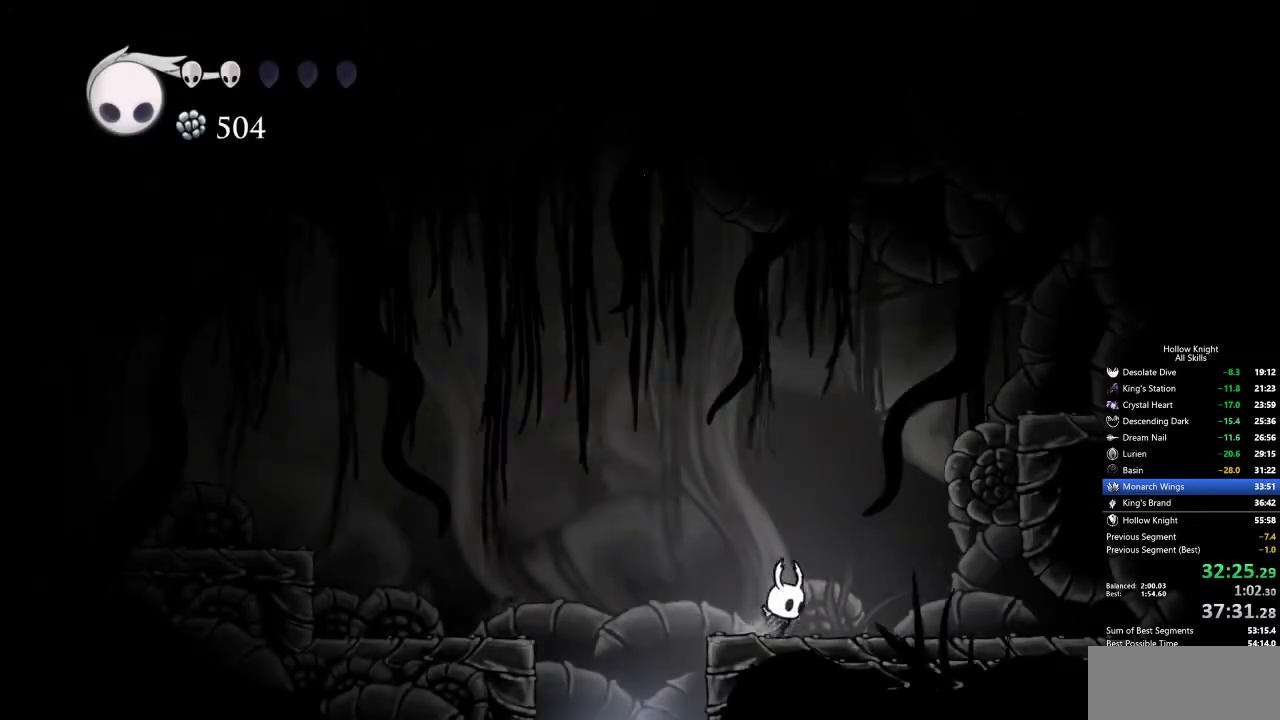
{"keys": ["dash", "right"], "events": [[117, "jump", "down"], [350, "dash", "down"], [350, "jump", "up"]]}
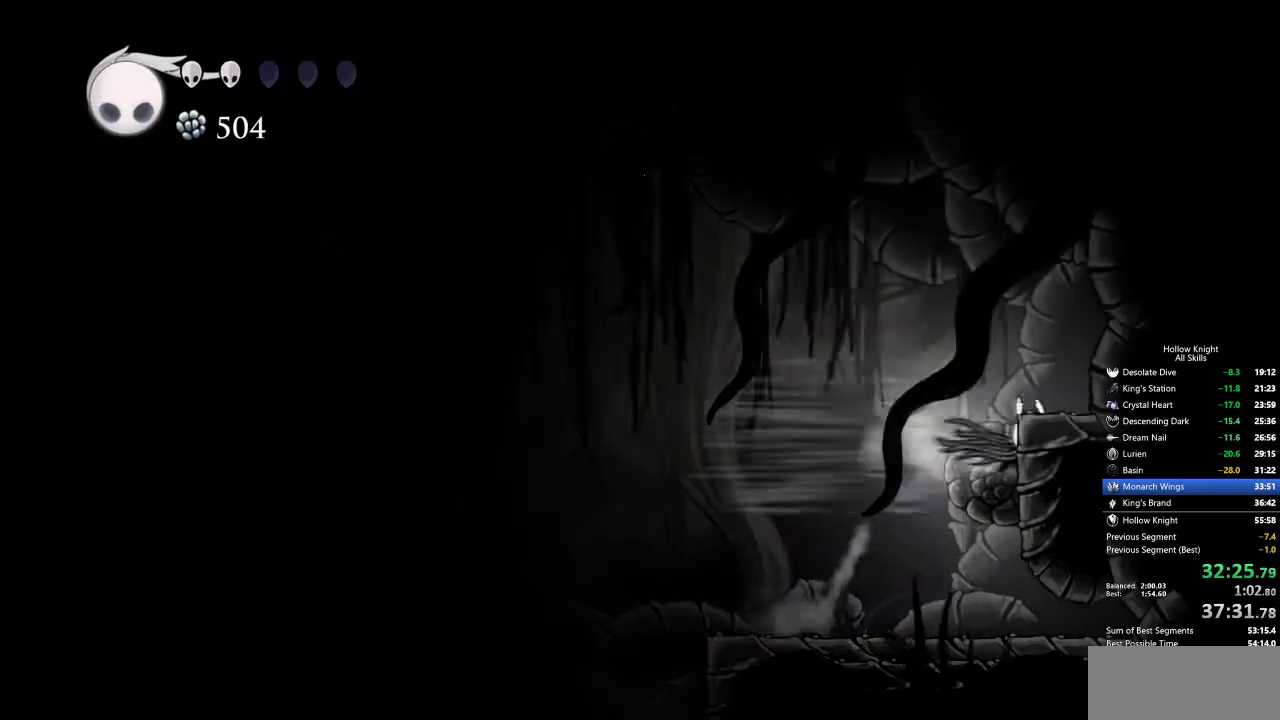
{"keys": ["jump", "right"], "events": [[100, "dash", "up"], [100, "jump", "down"], [100, "right", "up"], [383, "right", "down"]]}
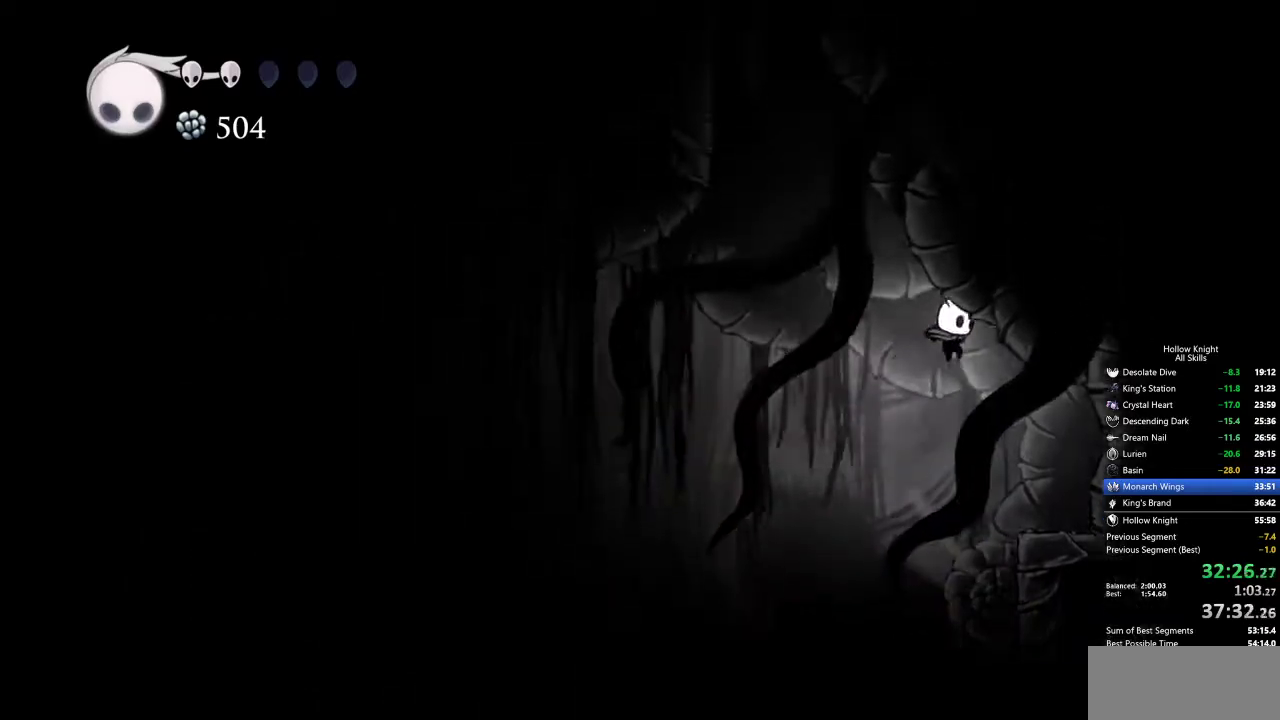
{"keys": ["jump", "left"], "events": [[67, "dash", "down"], [67, "jump", "up"], [117, "left", "down"], [167, "right", "up"], [217, "jump", "down"], [250, "dash", "up"]]}
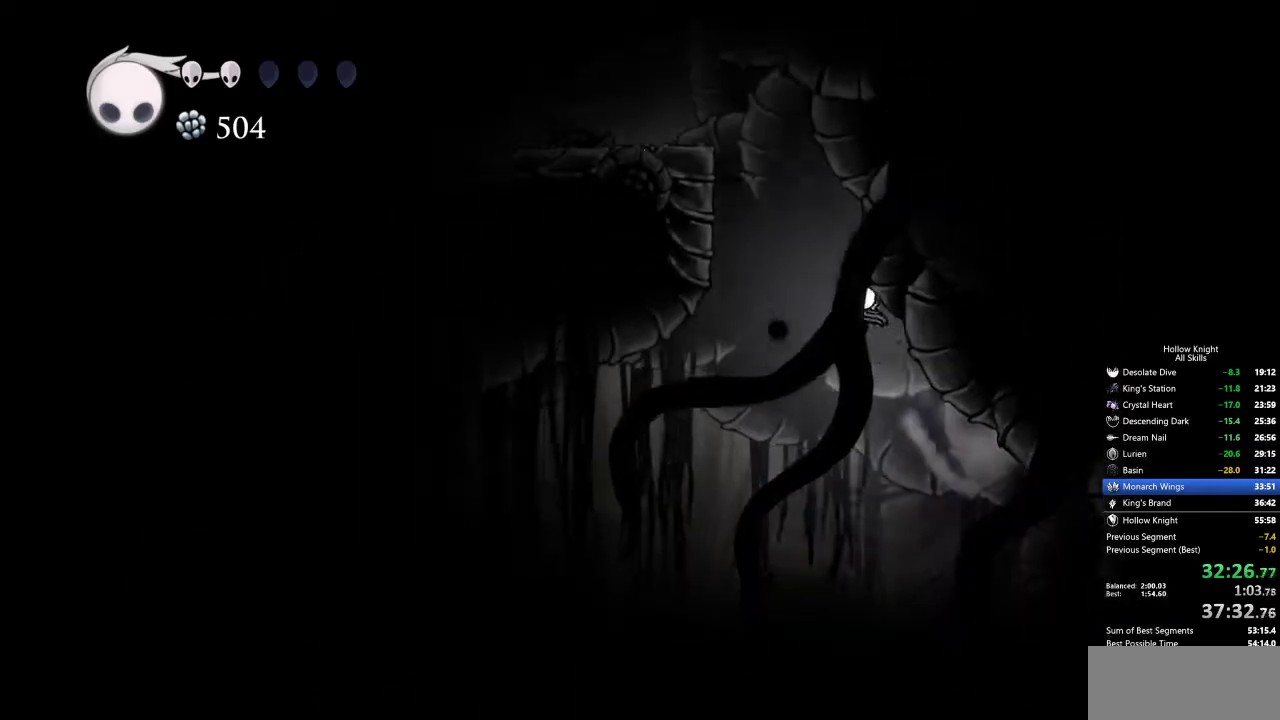
{"keys": ["jump", "left"], "events": [[183, "dash", "down"], [233, "jump", "up"], [367, "jump", "down"], [417, "dash", "up"]]}
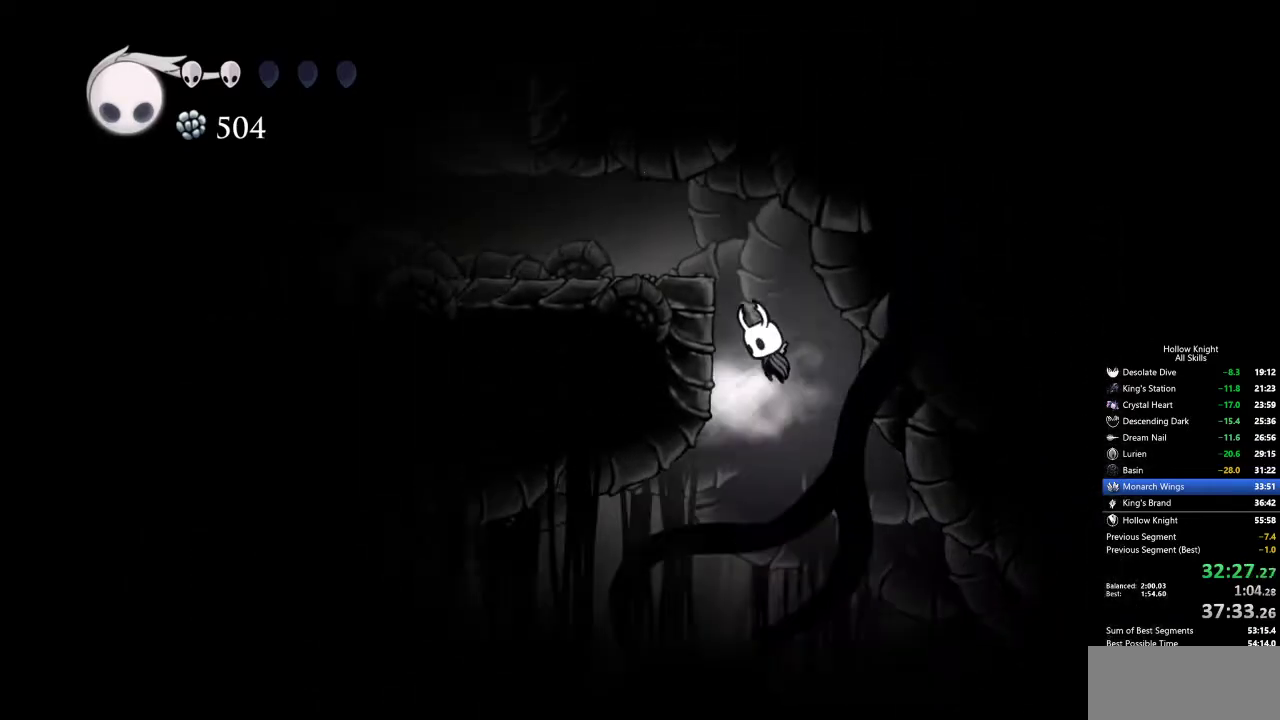
{"keys": ["left"], "events": [[283, "jump", "up"]]}
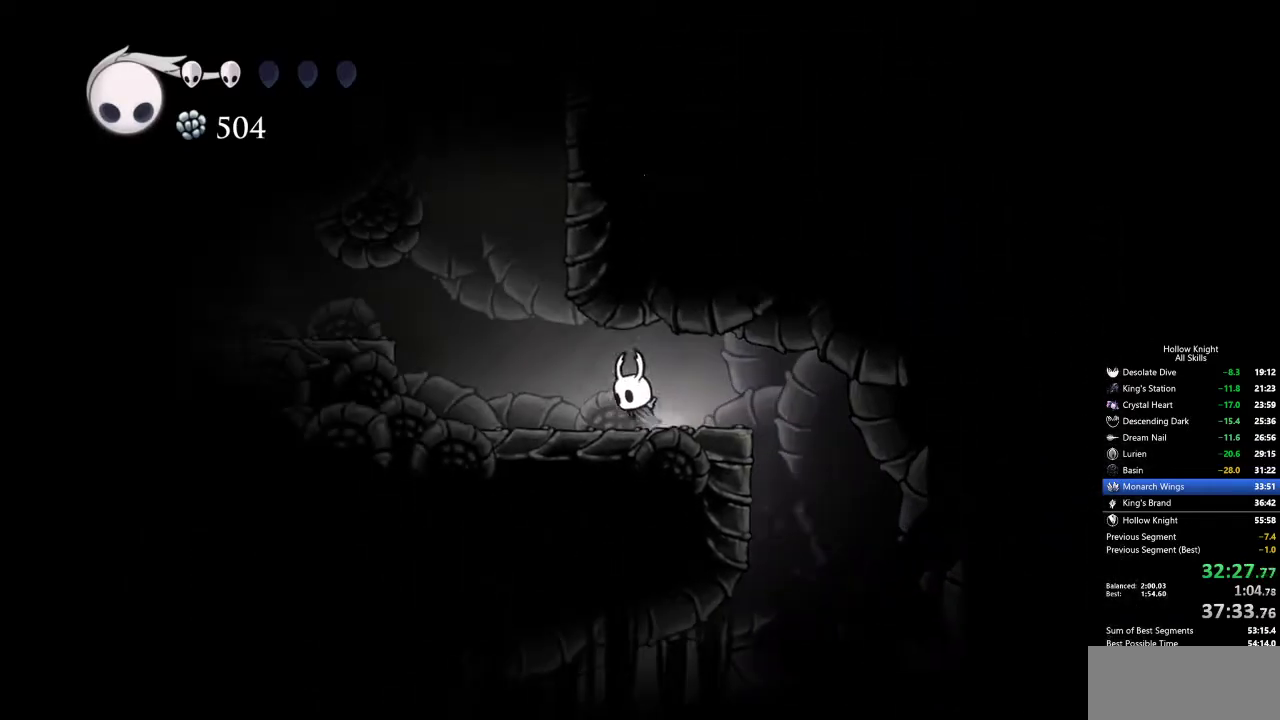
{"keys": ["right"], "events": [[217, "jump", "down"], [350, "left", "up"], [350, "right", "down"], [500, "jump", "up"]]}
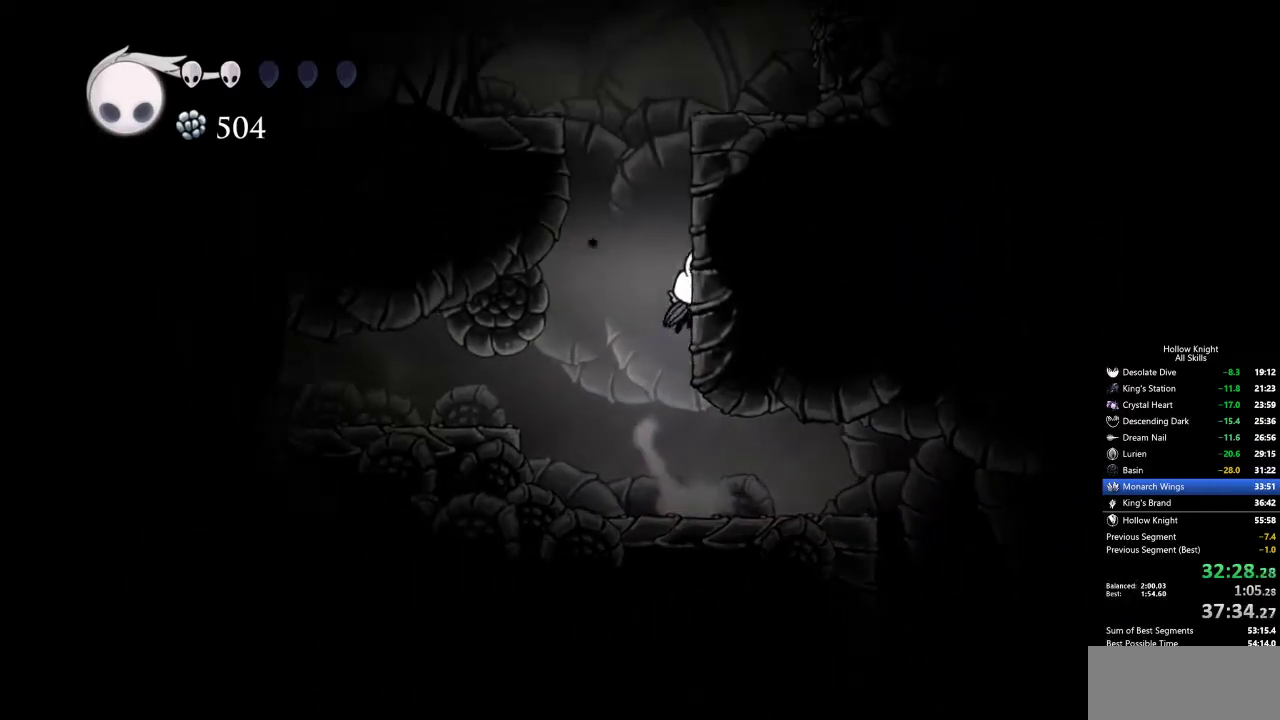
{"keys": ["left"], "events": [[100, "jump", "down"], [133, "right", "up"], [233, "left", "down"], [467, "jump", "up"]]}
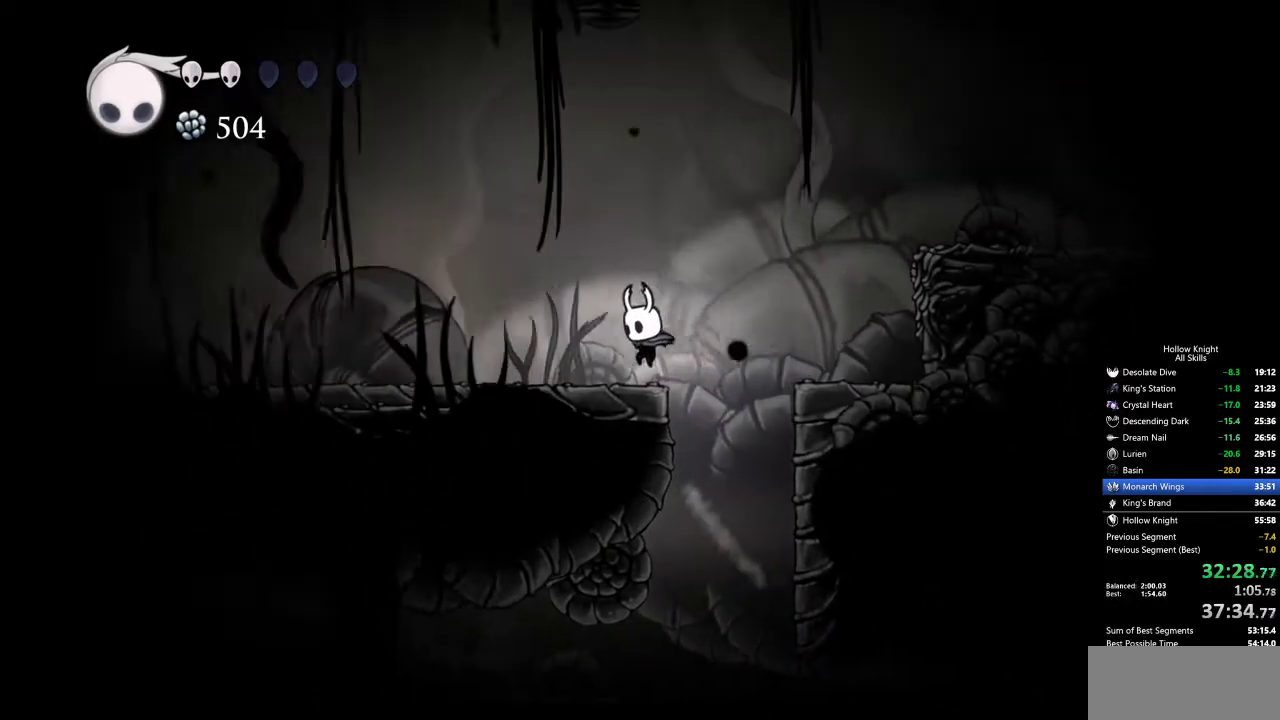
{"keys": ["cdash"], "events": [[200, "cdash", "down"], [200, "left", "up"]]}
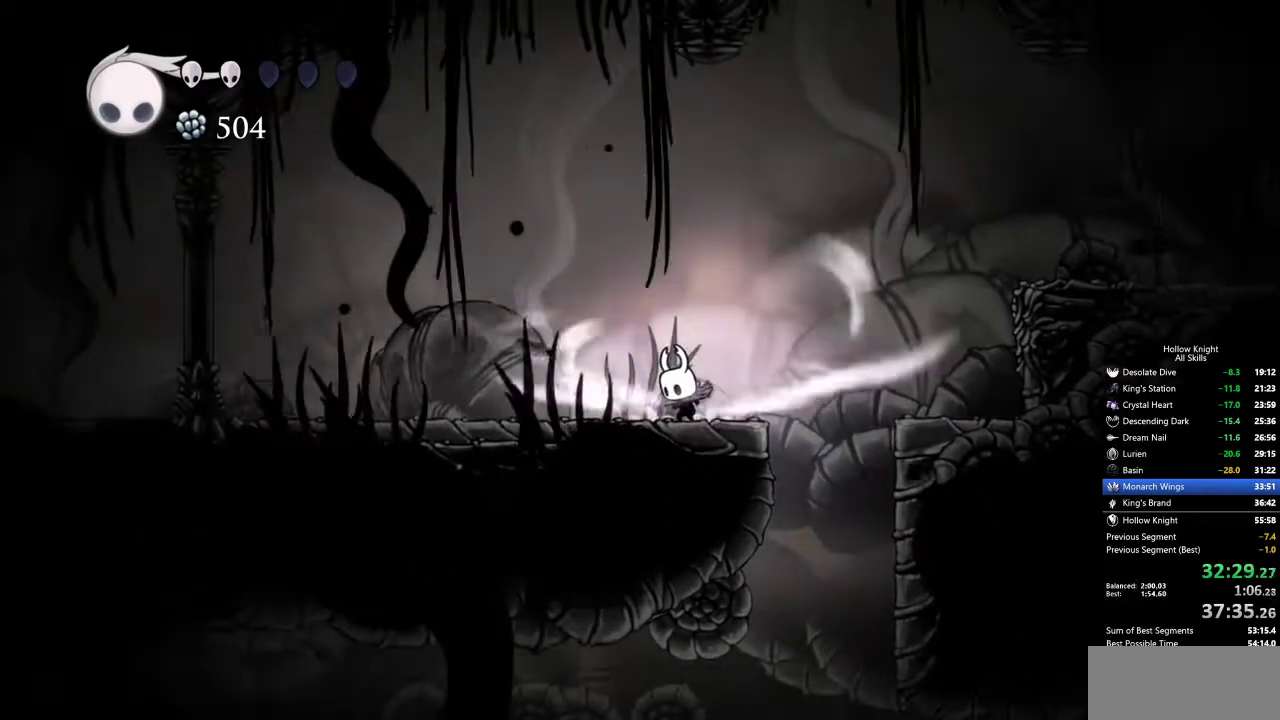
{"keys": ["cdash"], "events": []}
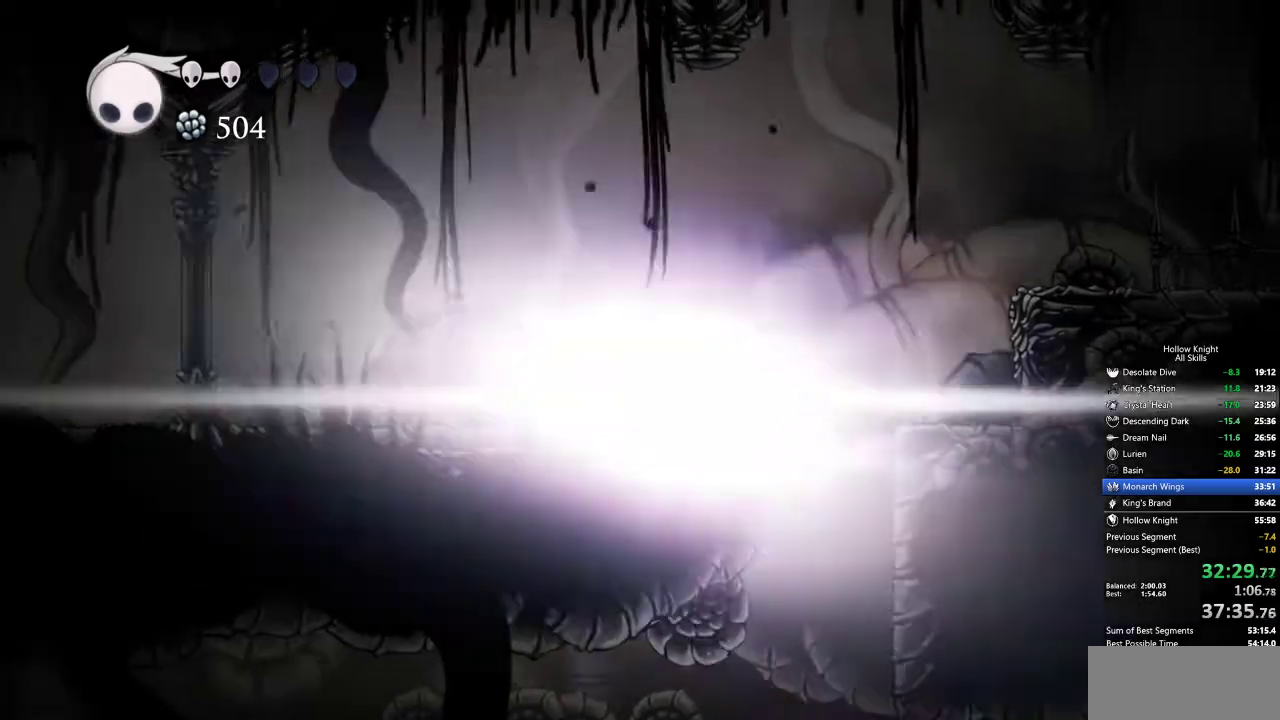
{"keys": [], "events": [[50, "cdash", "up"]]}
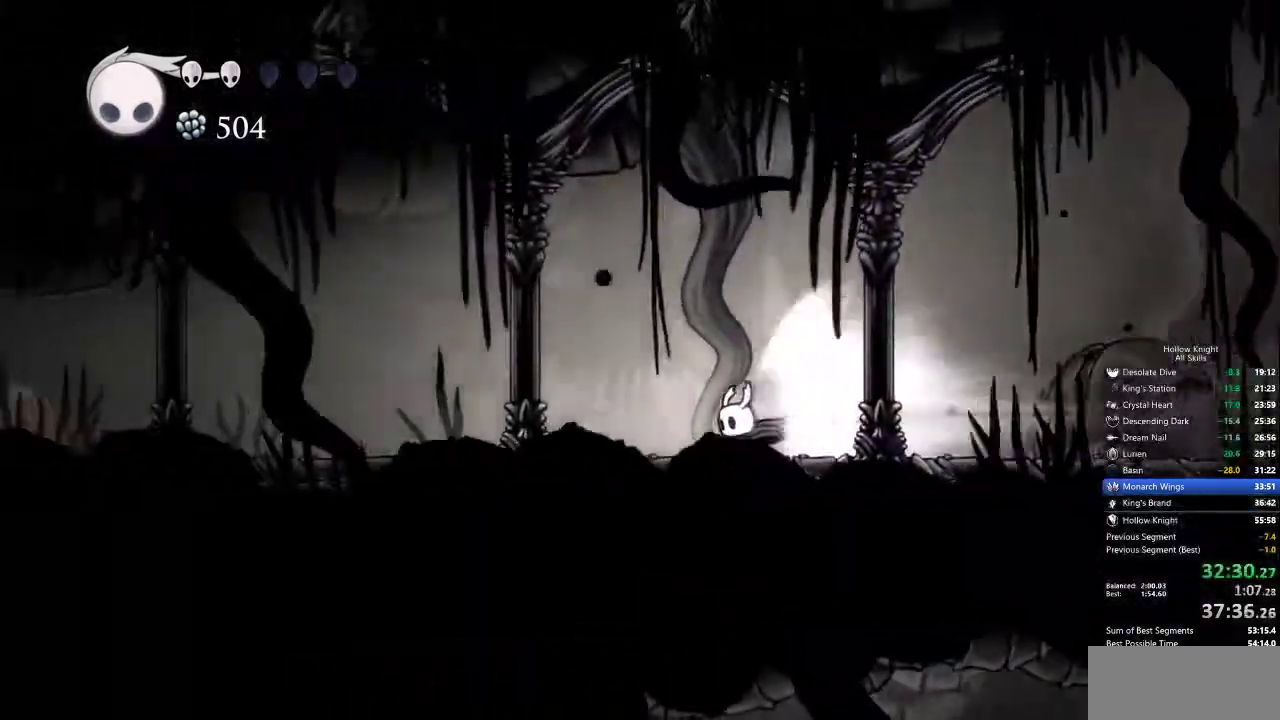
{"keys": [], "events": []}
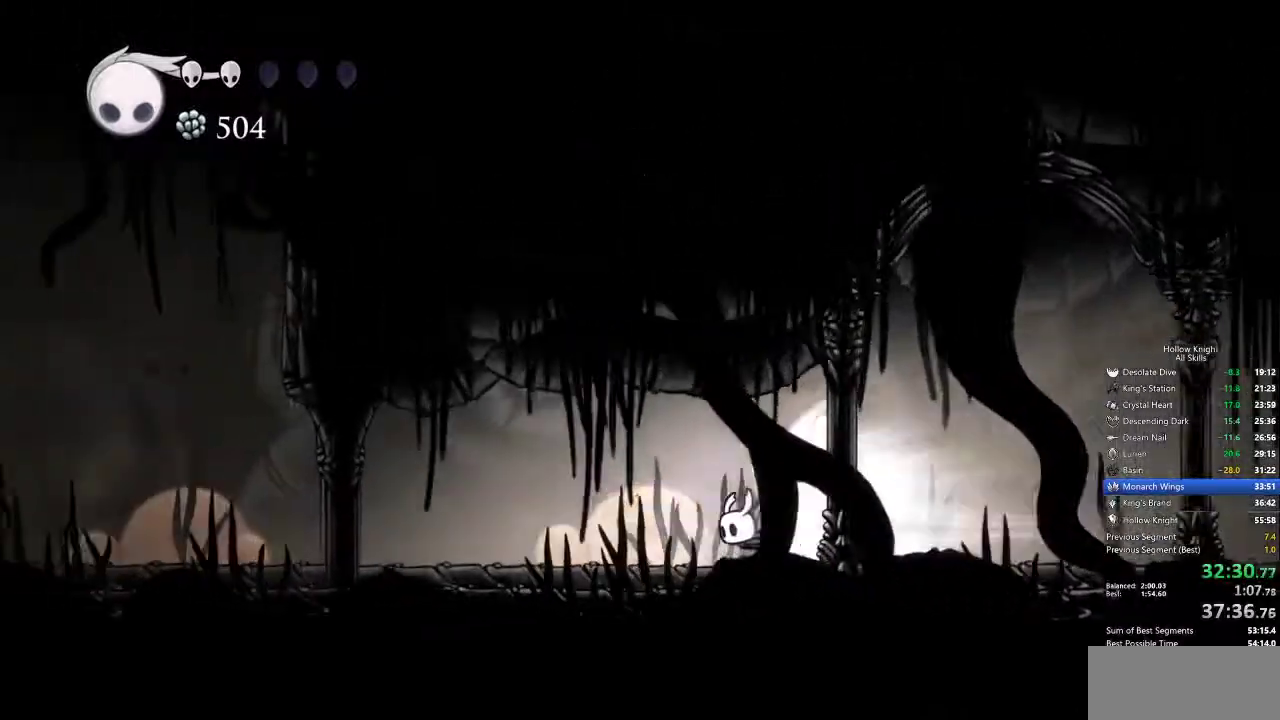
{"keys": [], "events": []}
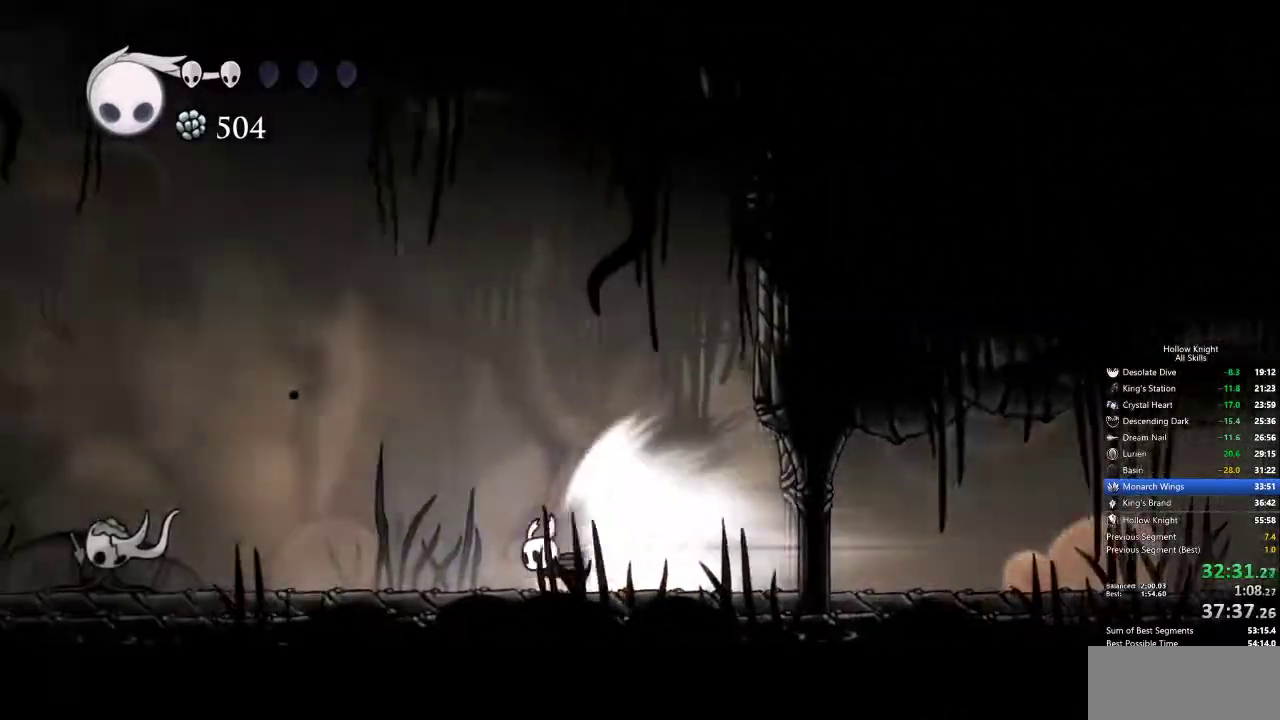
{"keys": [], "events": []}
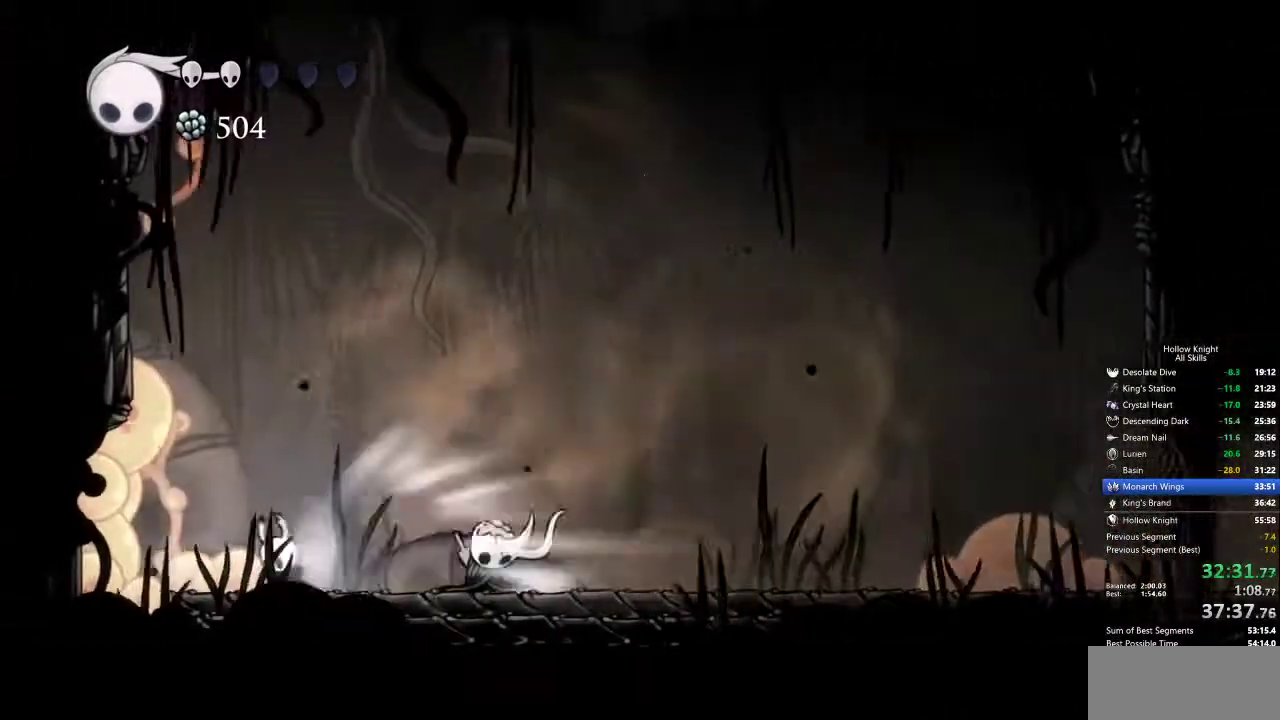
{"keys": [], "events": [[17, "cdash", "down"], [167, "cdash", "up"]]}
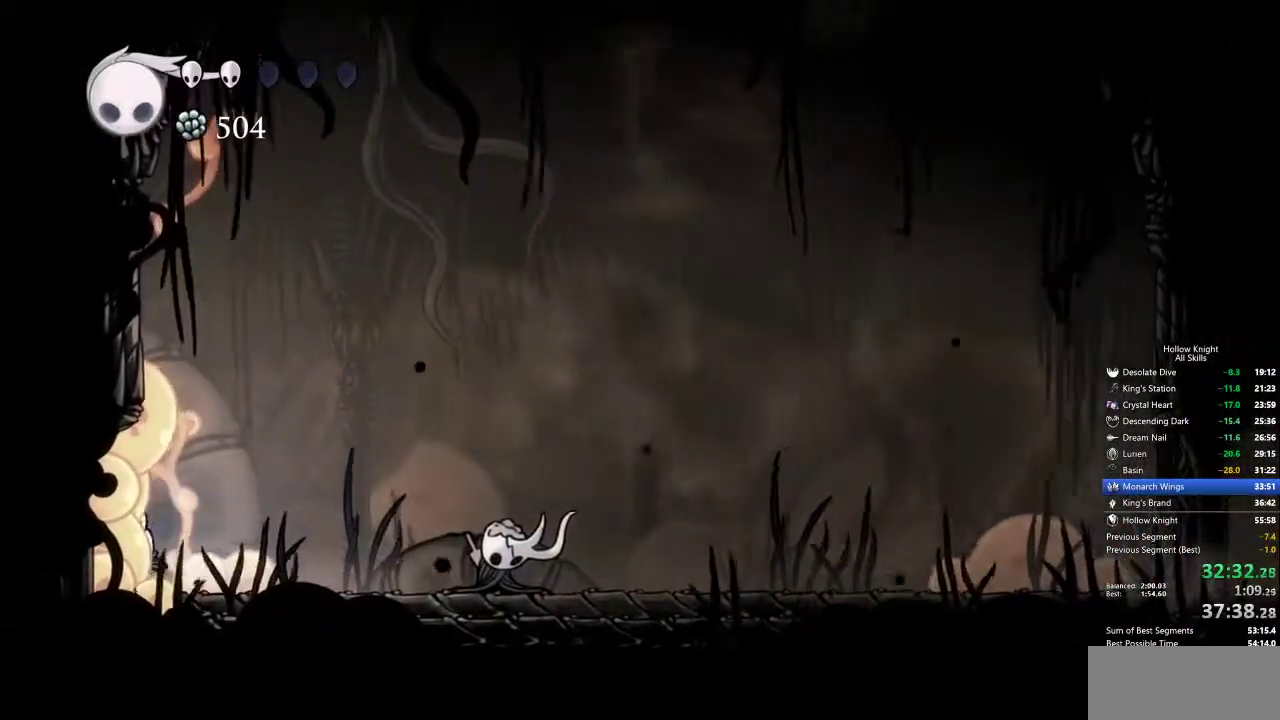
{"keys": ["right"], "events": [[83, "right", "down"], [183, "dash", "down"], [267, "dash", "up"]]}
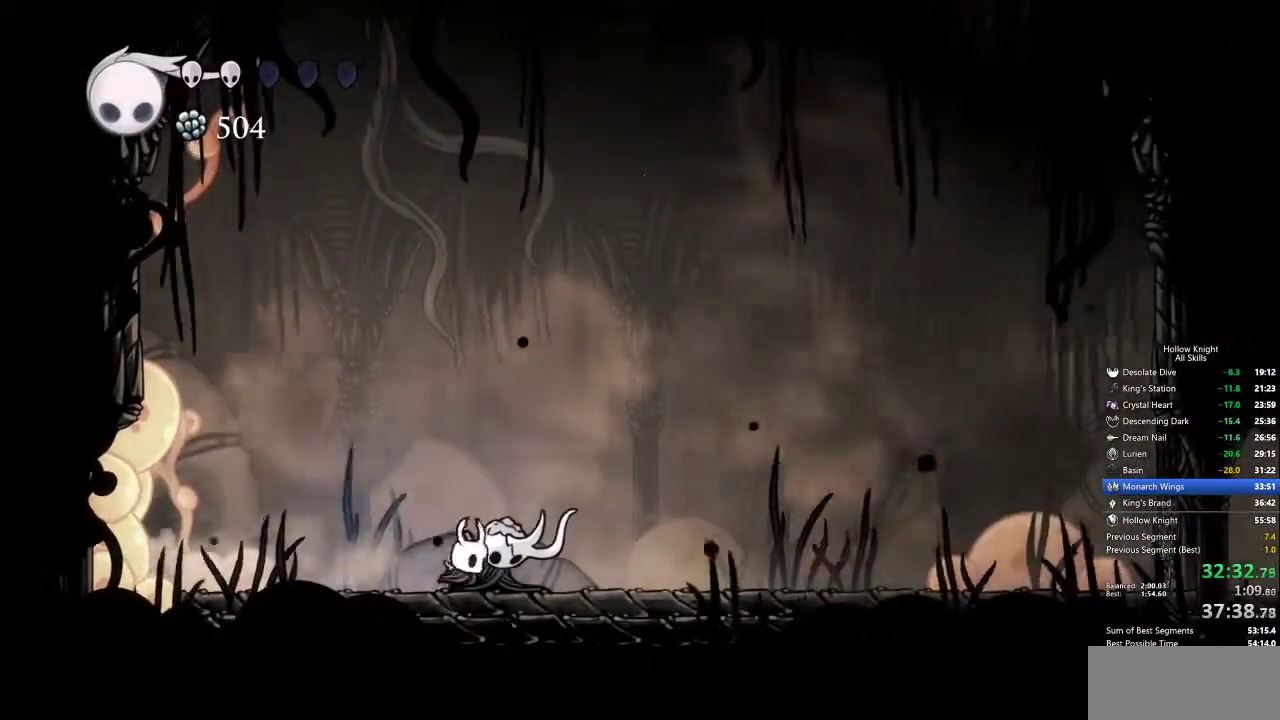
{"keys": [], "events": [[17, "right", "up"]]}
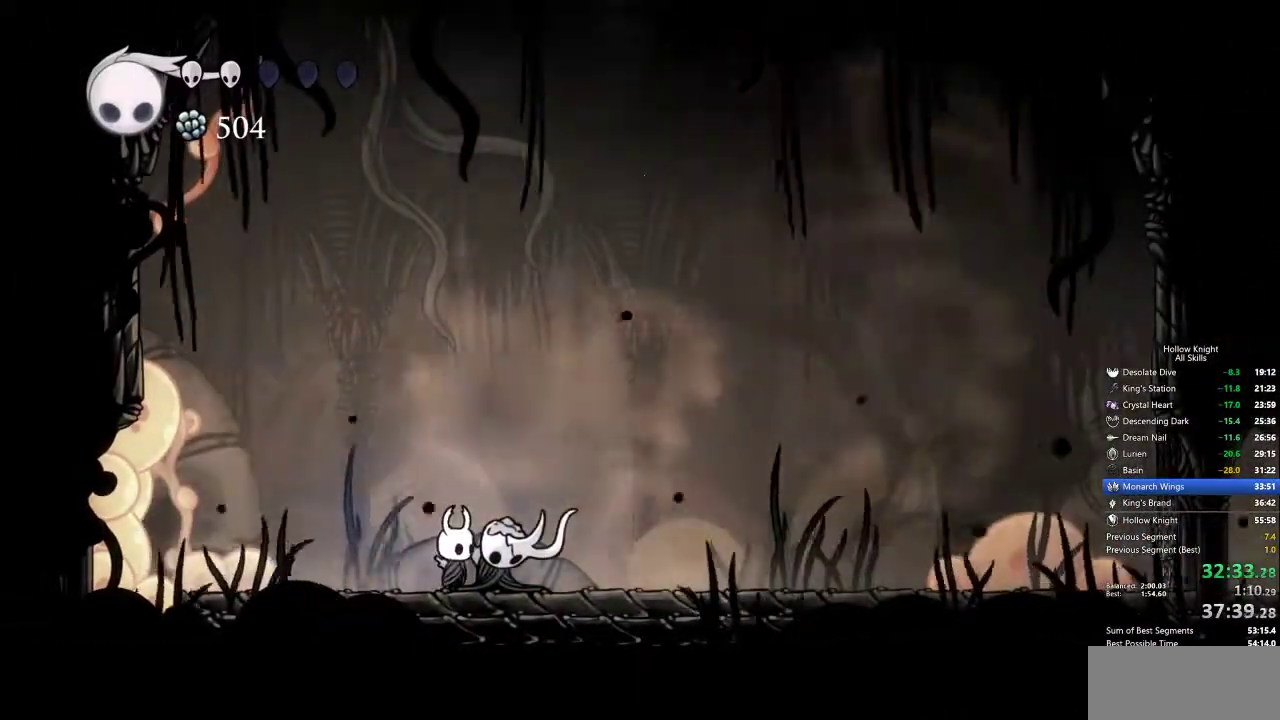
{"keys": [], "events": []}
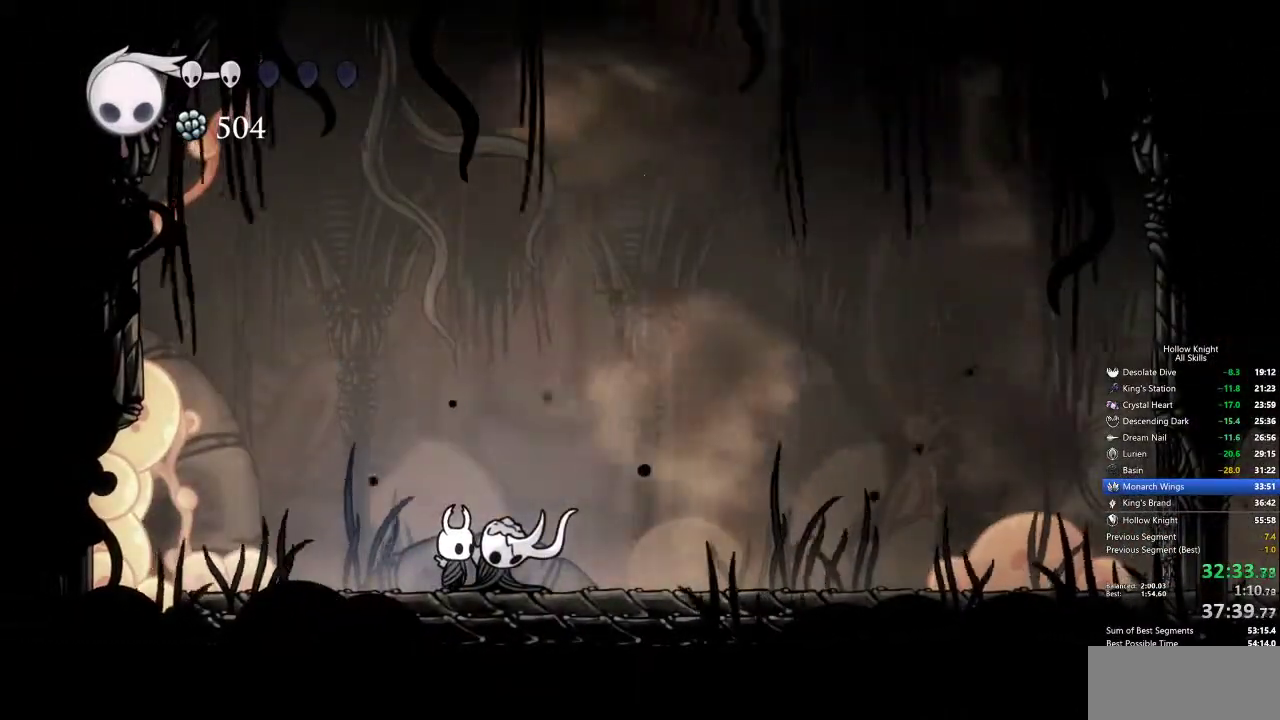
{"keys": ["right"], "events": [[500, "right", "down"]]}
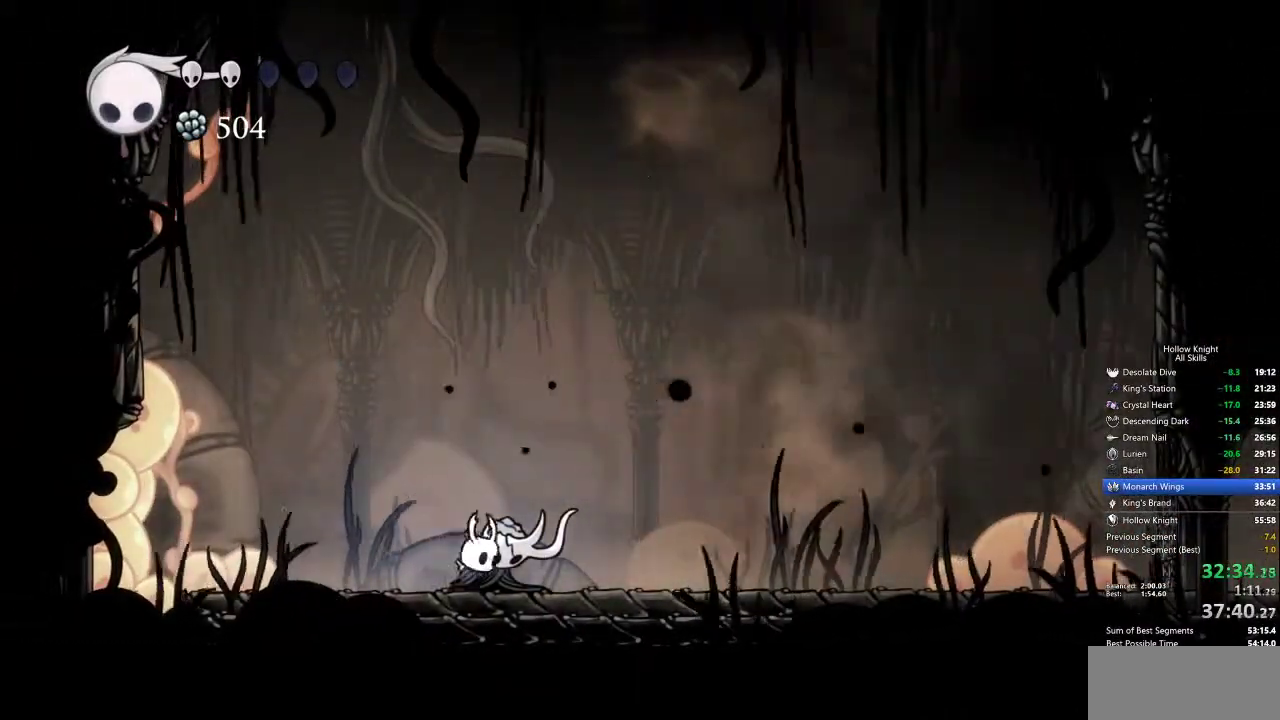
{"keys": ["right"], "events": [[100, "dash", "down"], [183, "dash", "up"]]}
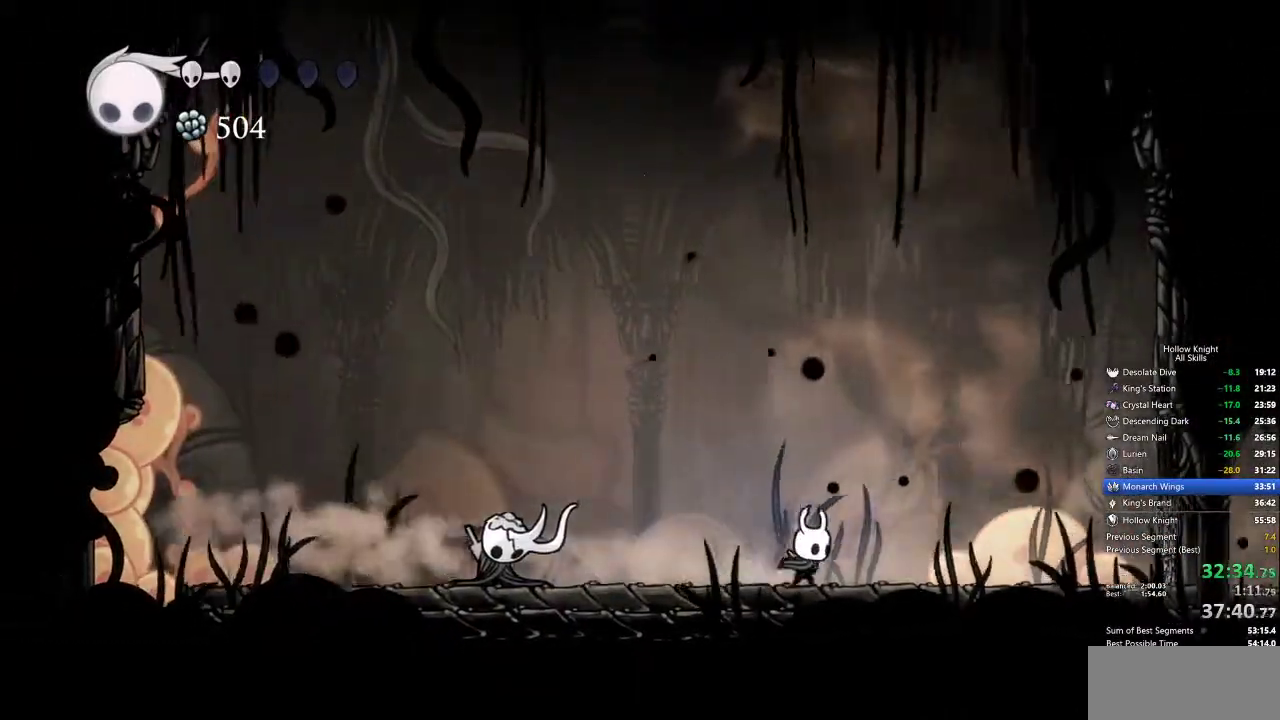
{"keys": ["left"], "events": [[383, "right", "up"], [433, "left", "down"]]}
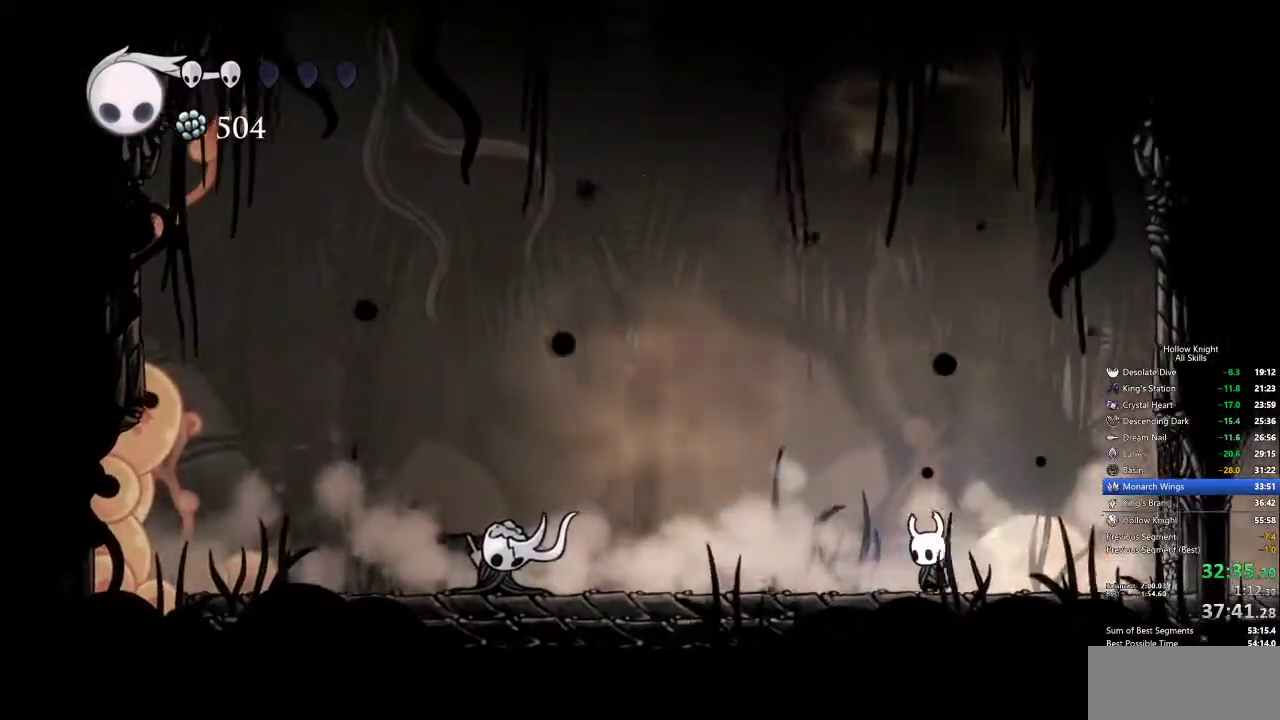
{"keys": ["heal"], "events": [[117, "left", "up"], [167, "heal", "down"]]}
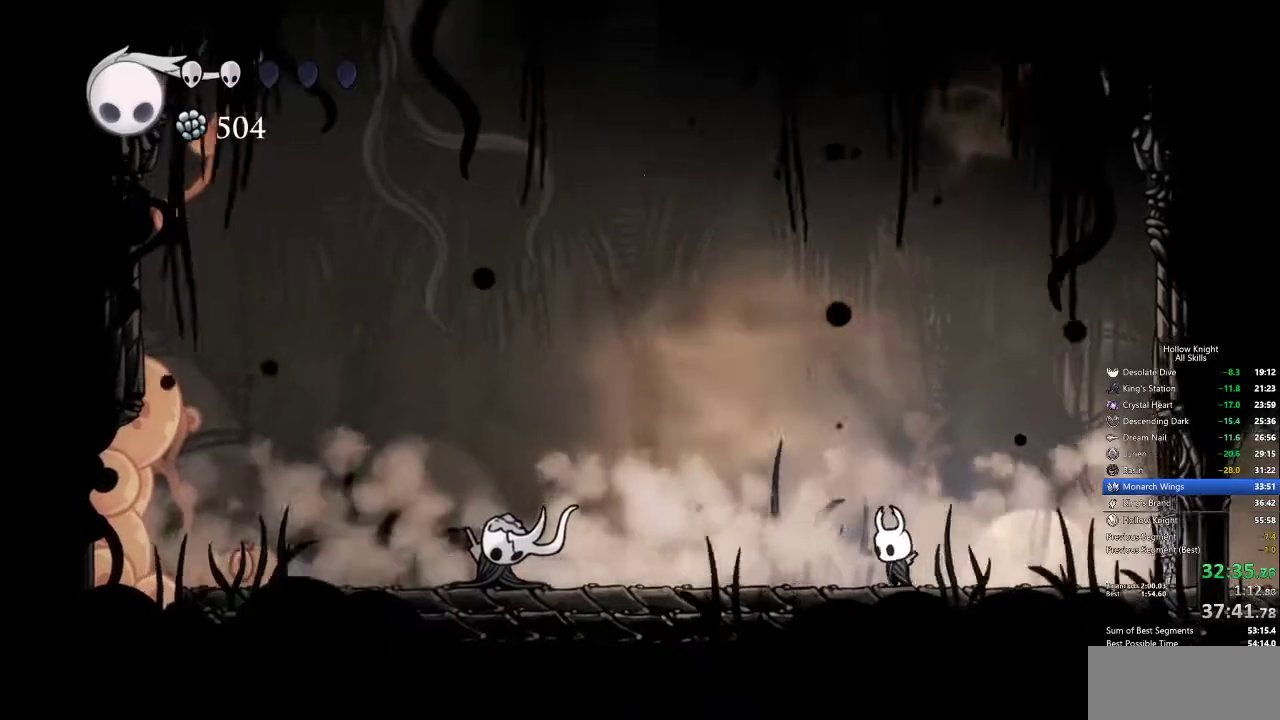
{"keys": ["heal"], "events": []}
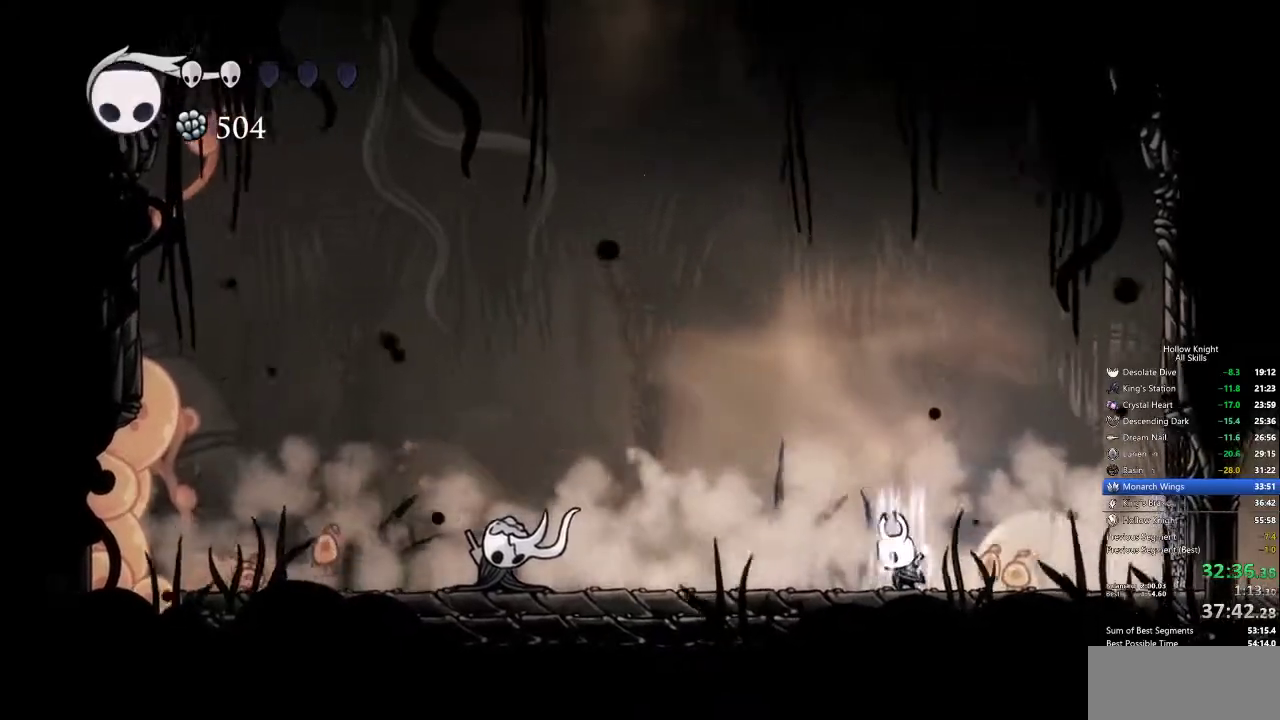
{"keys": ["heal"], "events": []}
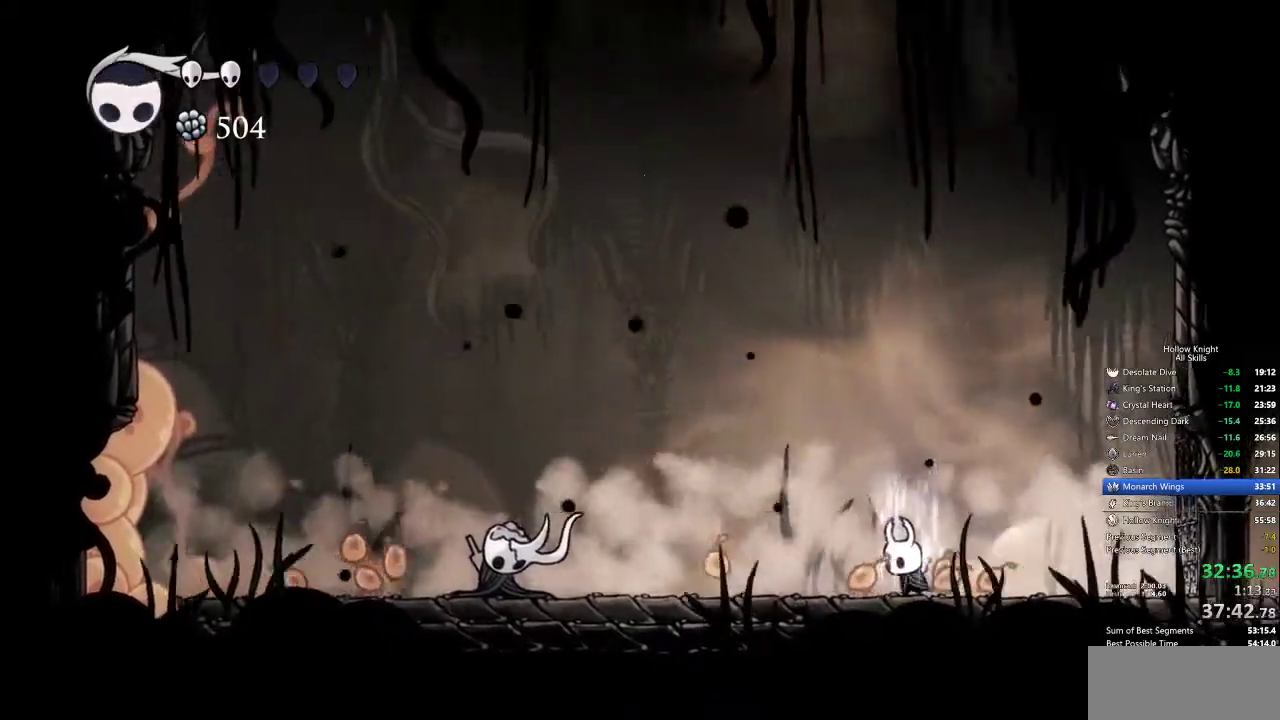
{"keys": [], "events": [[283, "heal", "up"]]}
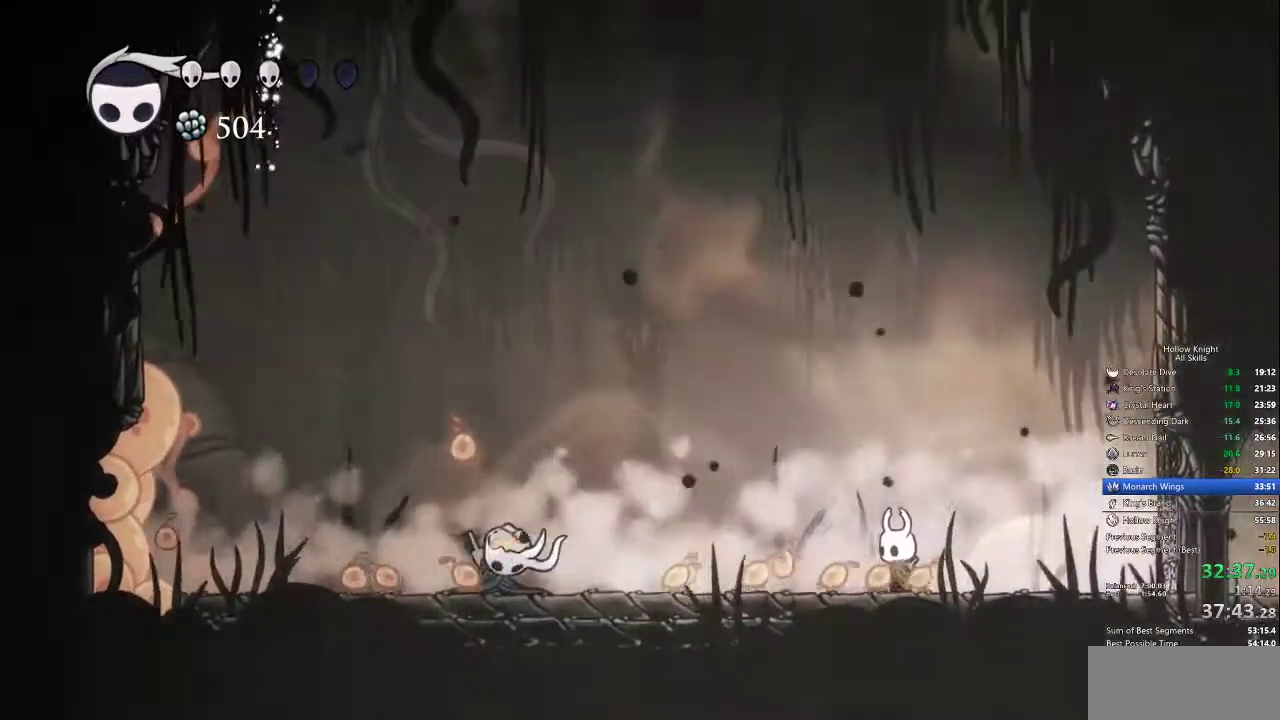
{"keys": ["left"], "events": [[300, "left", "down"], [300, "nail", "down"], [383, "nail", "up"]]}
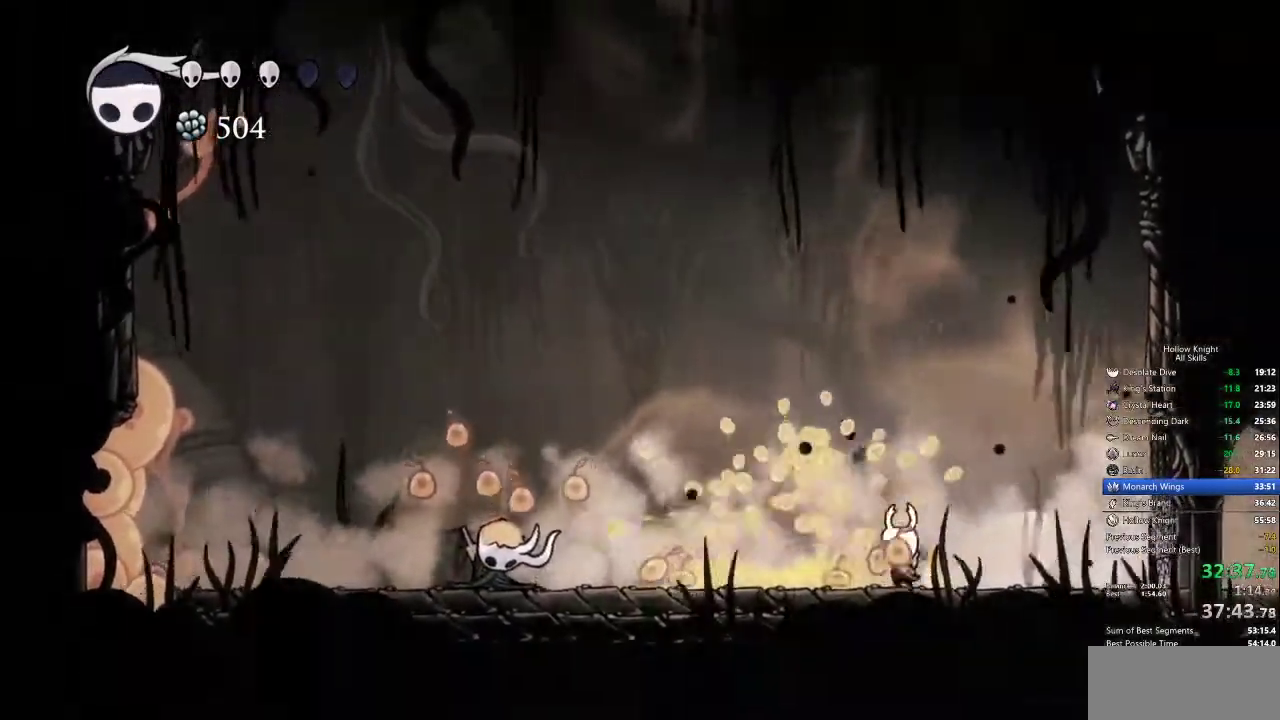
{"keys": ["left"], "events": [[33, "left", "up"], [117, "left", "down"], [267, "nail", "down"], [367, "nail", "up"]]}
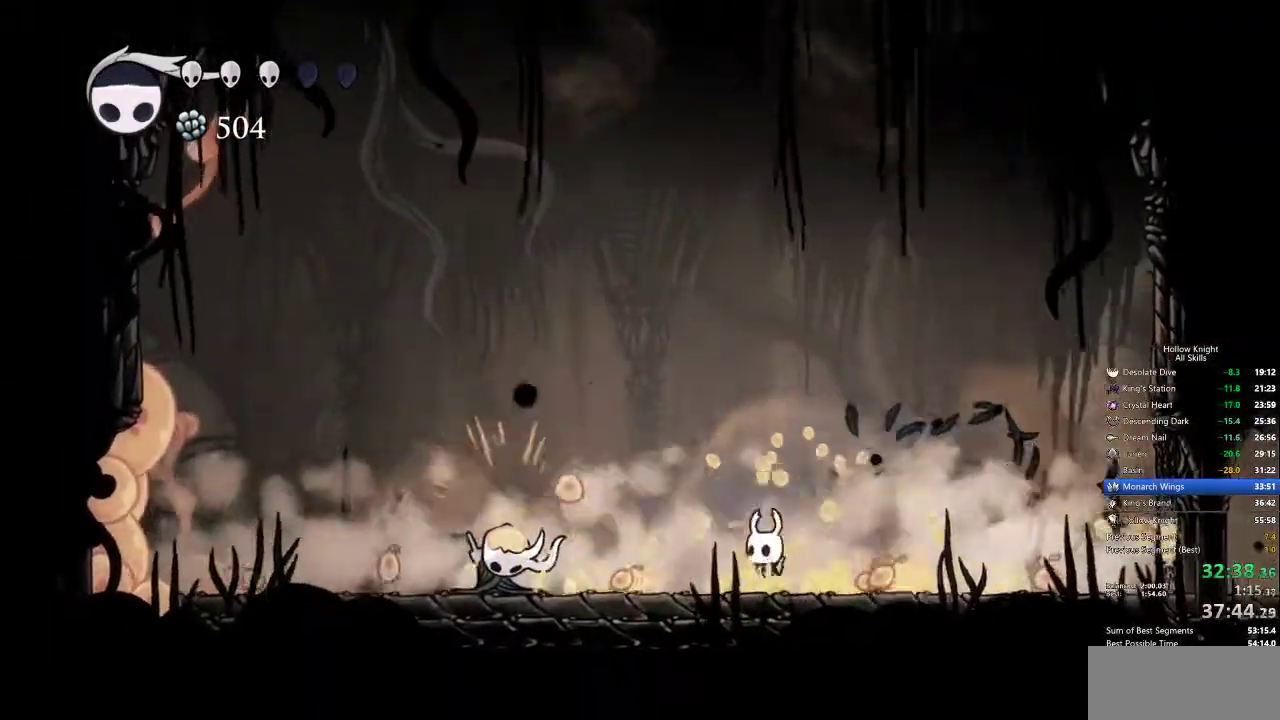
{"keys": ["right"], "events": [[100, "right", "down"], [150, "left", "up"], [233, "nail", "down"], [383, "nail", "up"]]}
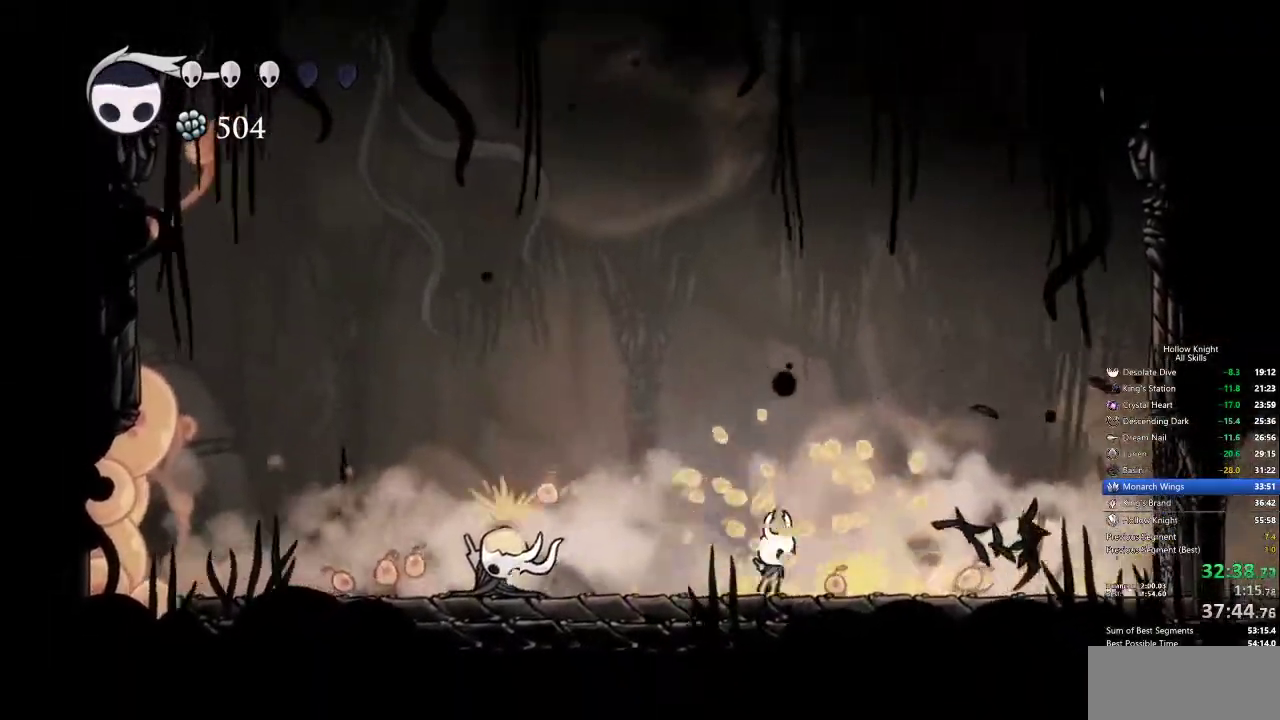
{"keys": ["right"], "events": [[217, "nail", "down"], [350, "nail", "up"]]}